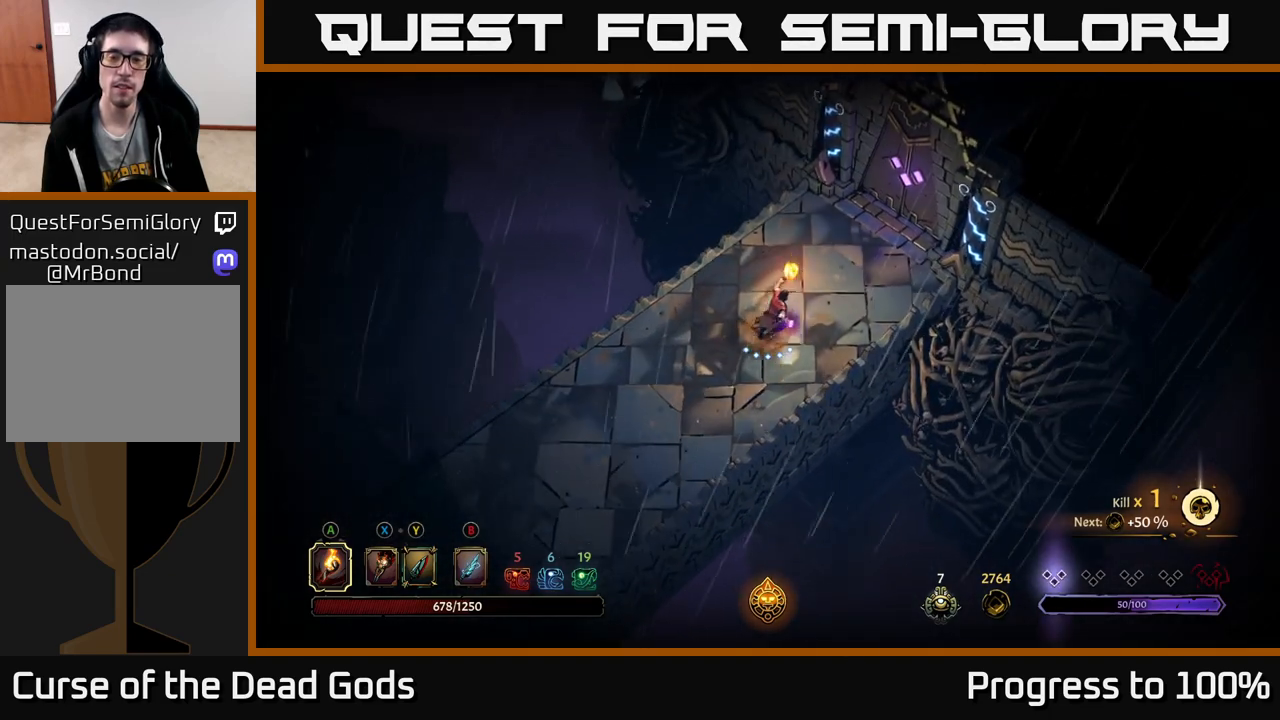
Gameplay with a controller (Xbox layout); each line is a JSON object with the inputs held at the frame after it. "events" lists button and stick changes between this image and that frame as [ms after this image, input, new state], when the widget could be followed in between.
{"buttons": [], "left_stick": "up-right", "right_stick": "center", "events": []}
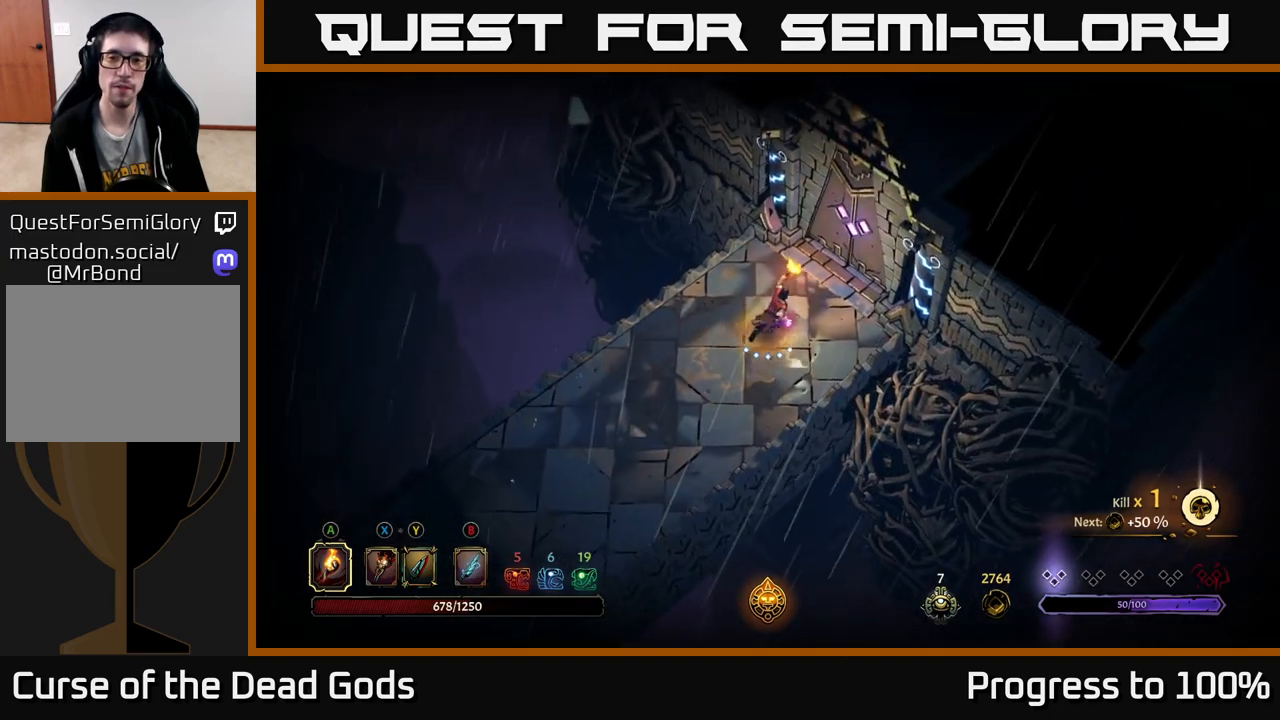
{"buttons": [], "left_stick": "center", "right_stick": "center", "events": [[250, "R1", "down"], [317, "R1", "up"], [350, "left_stick", "center"]]}
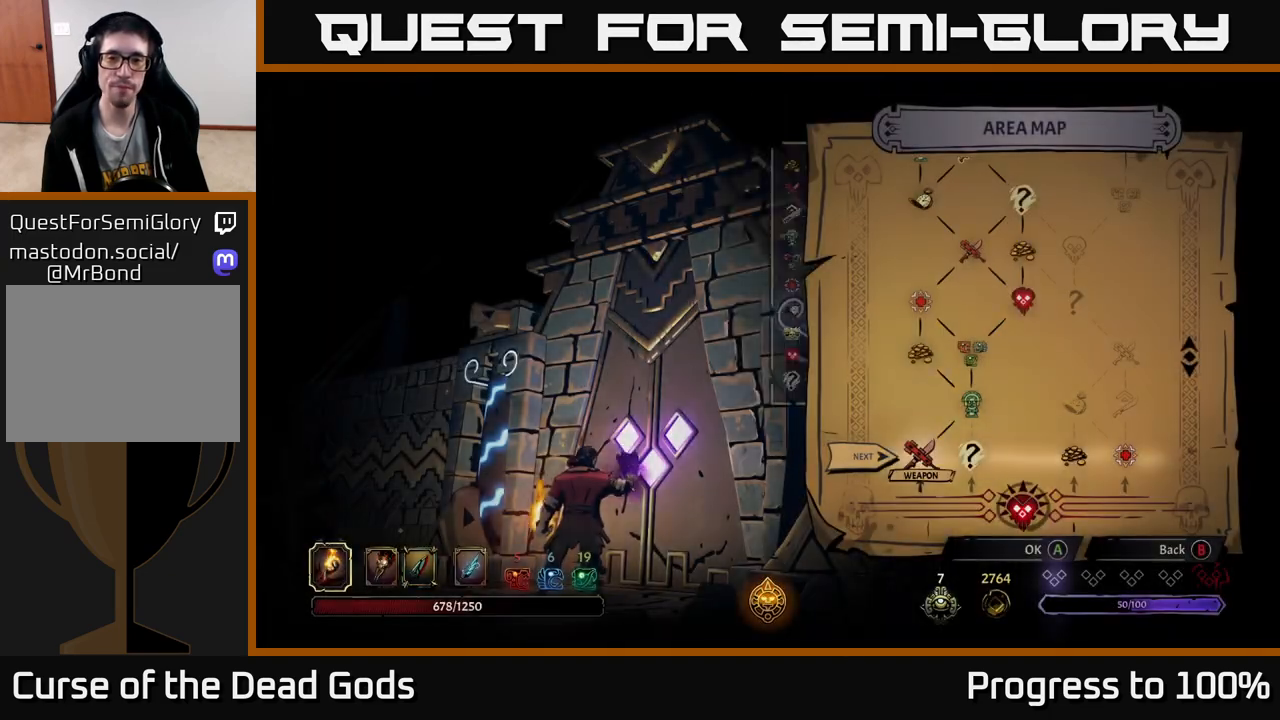
{"buttons": [], "left_stick": "center", "right_stick": "center", "events": []}
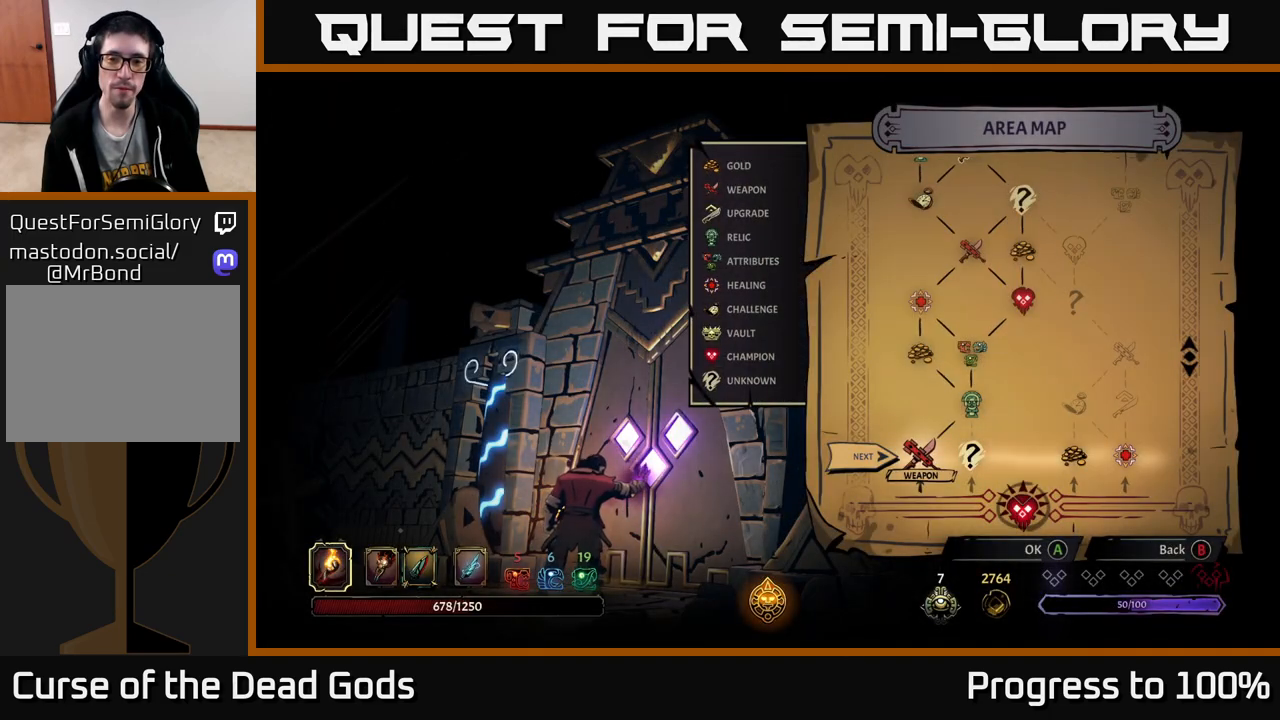
{"buttons": [], "left_stick": "center", "right_stick": "center", "events": [[167, "left_stick", "right"], [400, "left_stick", "center"]]}
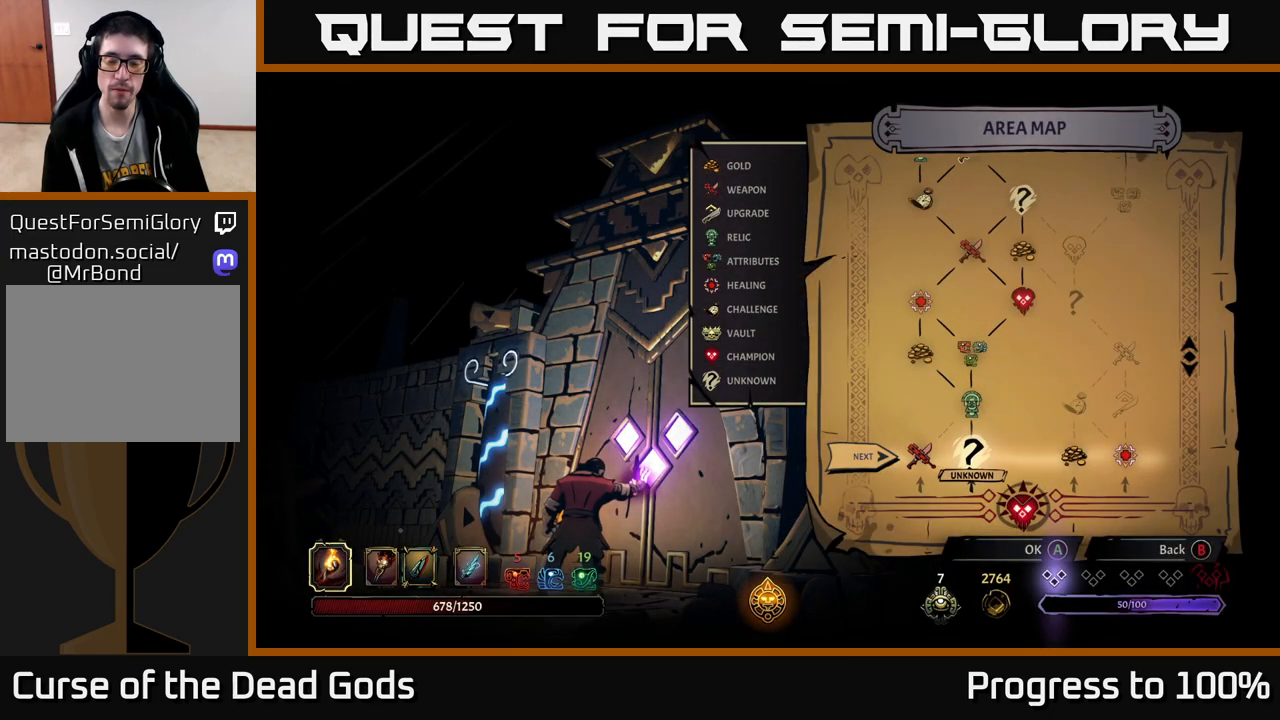
{"buttons": [], "left_stick": "center", "right_stick": "center", "events": []}
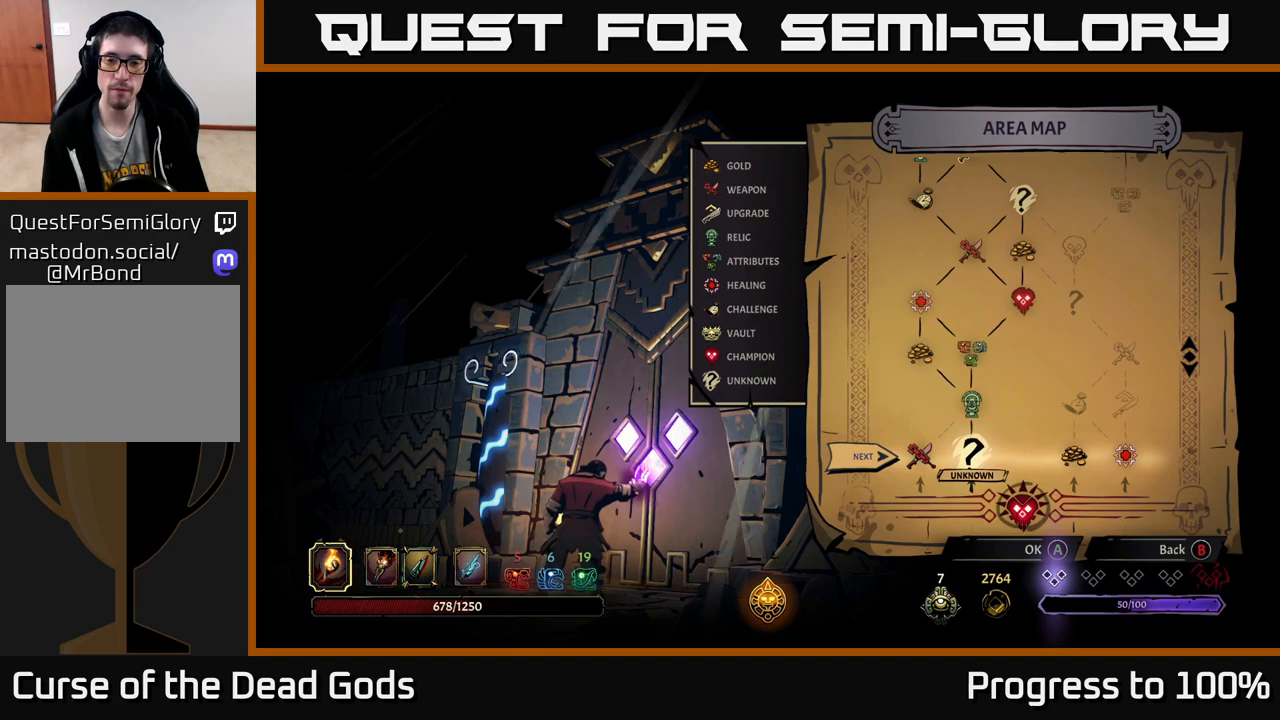
{"buttons": [], "left_stick": "left", "right_stick": "center", "events": [[283, "left_stick", "right"], [500, "left_stick", "left"]]}
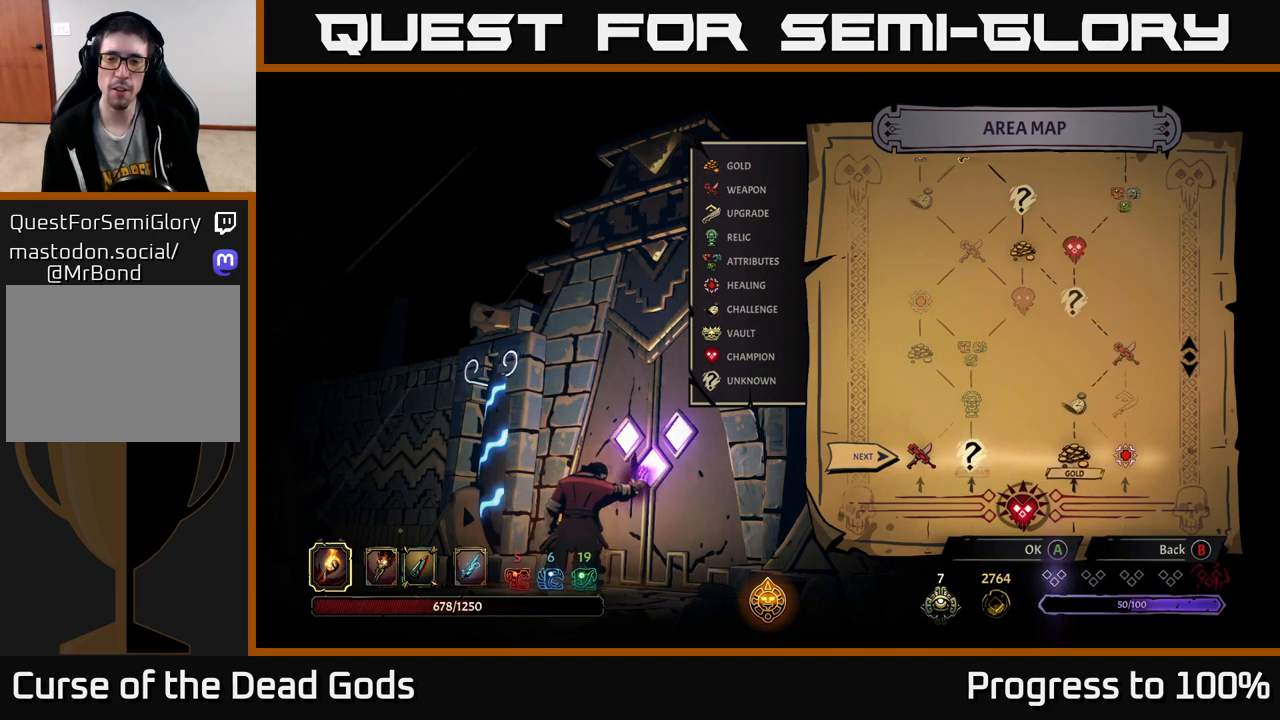
{"buttons": [], "left_stick": "center", "right_stick": "center", "events": [[183, "left_stick", "center"]]}
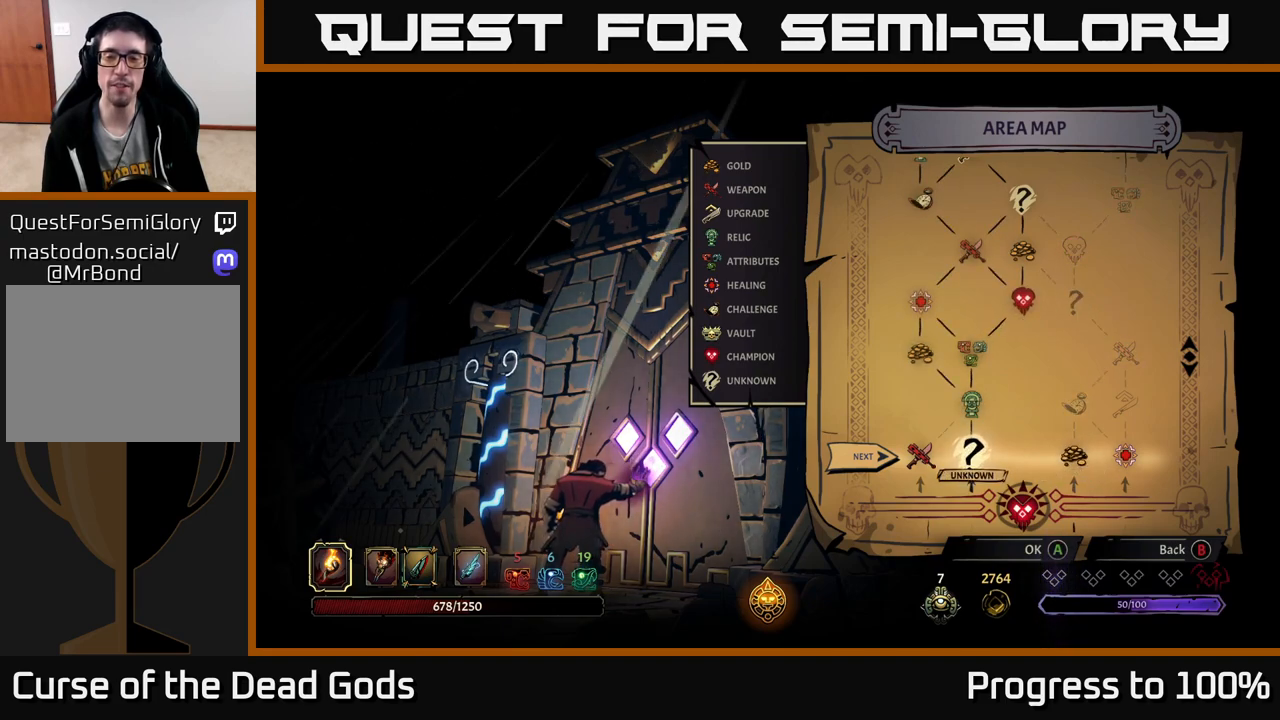
{"buttons": [], "left_stick": "right", "right_stick": "center", "events": [[350, "left_stick", "right"]]}
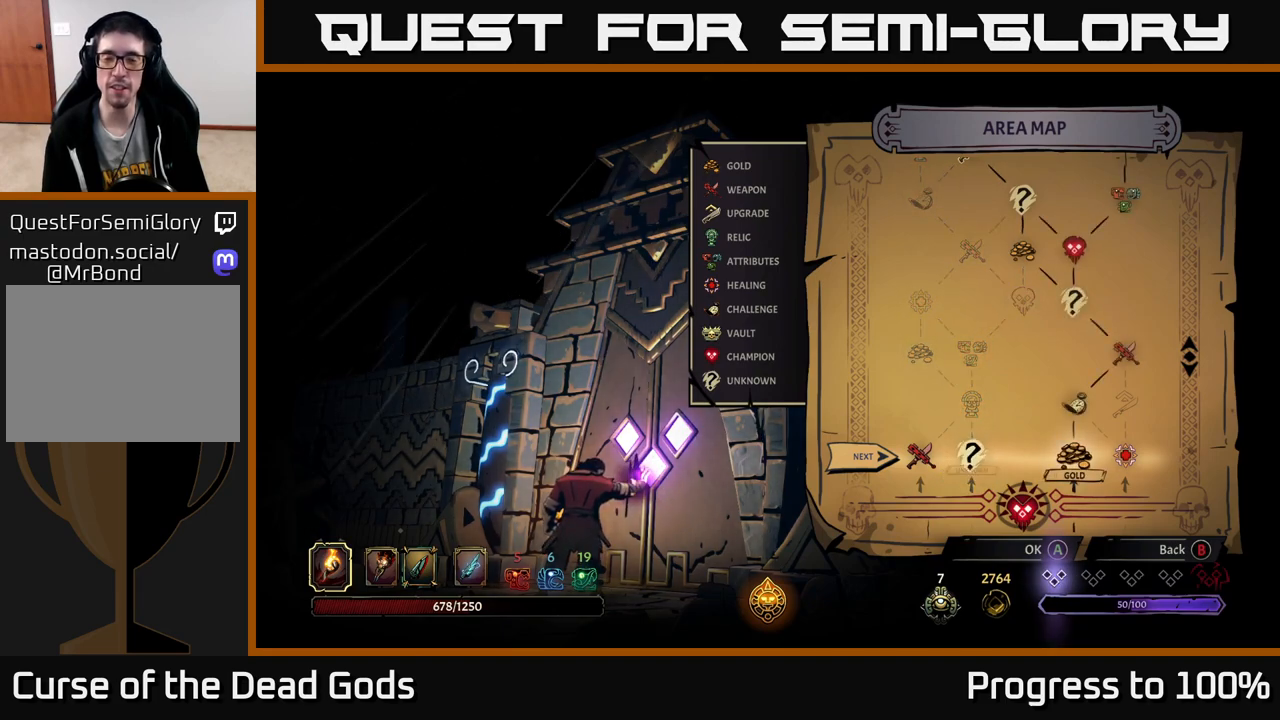
{"buttons": [], "left_stick": "center", "right_stick": "center", "events": [[100, "left_stick", "left"], [317, "left_stick", "center"]]}
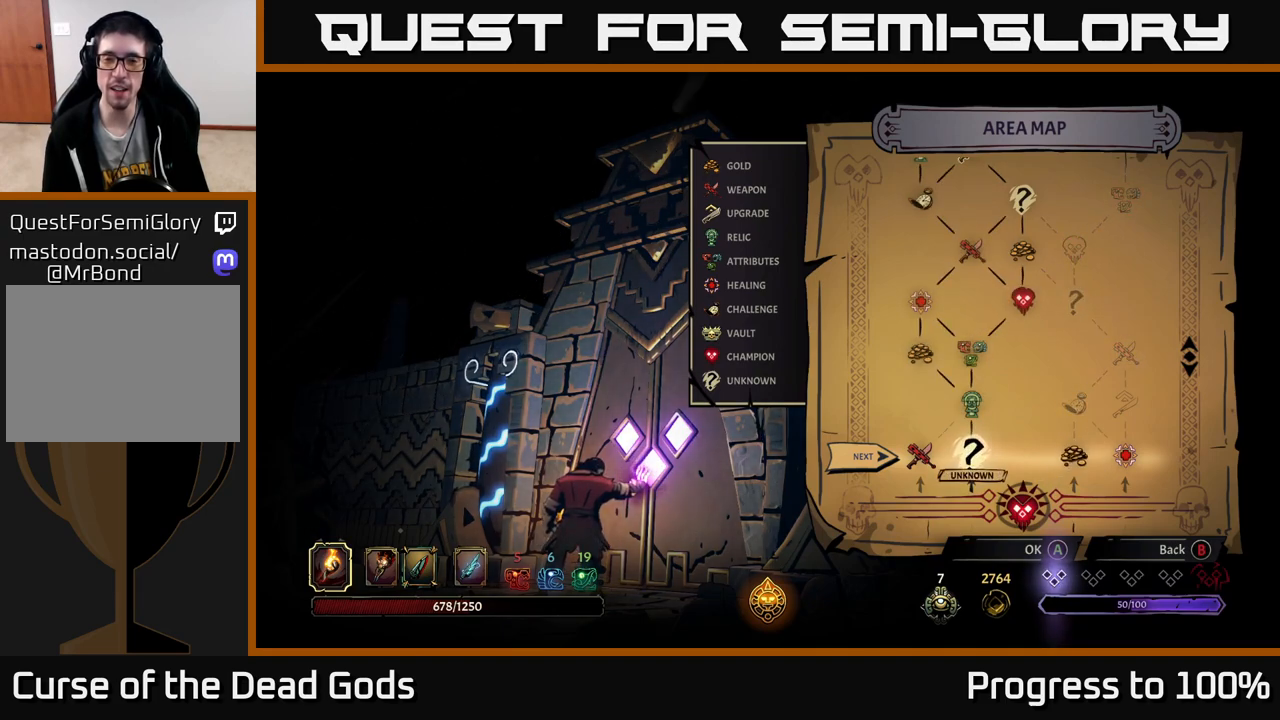
{"buttons": [], "left_stick": "center", "right_stick": "center", "events": []}
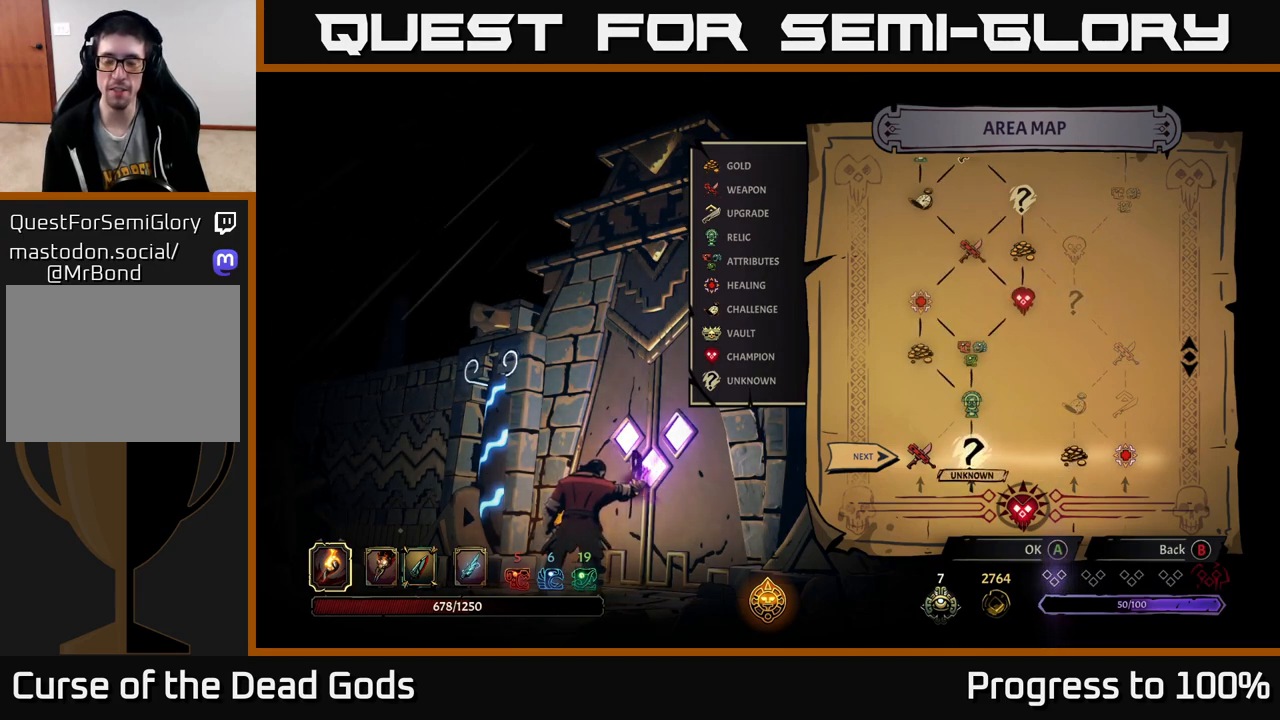
{"buttons": [], "left_stick": "center", "right_stick": "center", "events": [[167, "left_stick", "right"], [383, "left_stick", "center"]]}
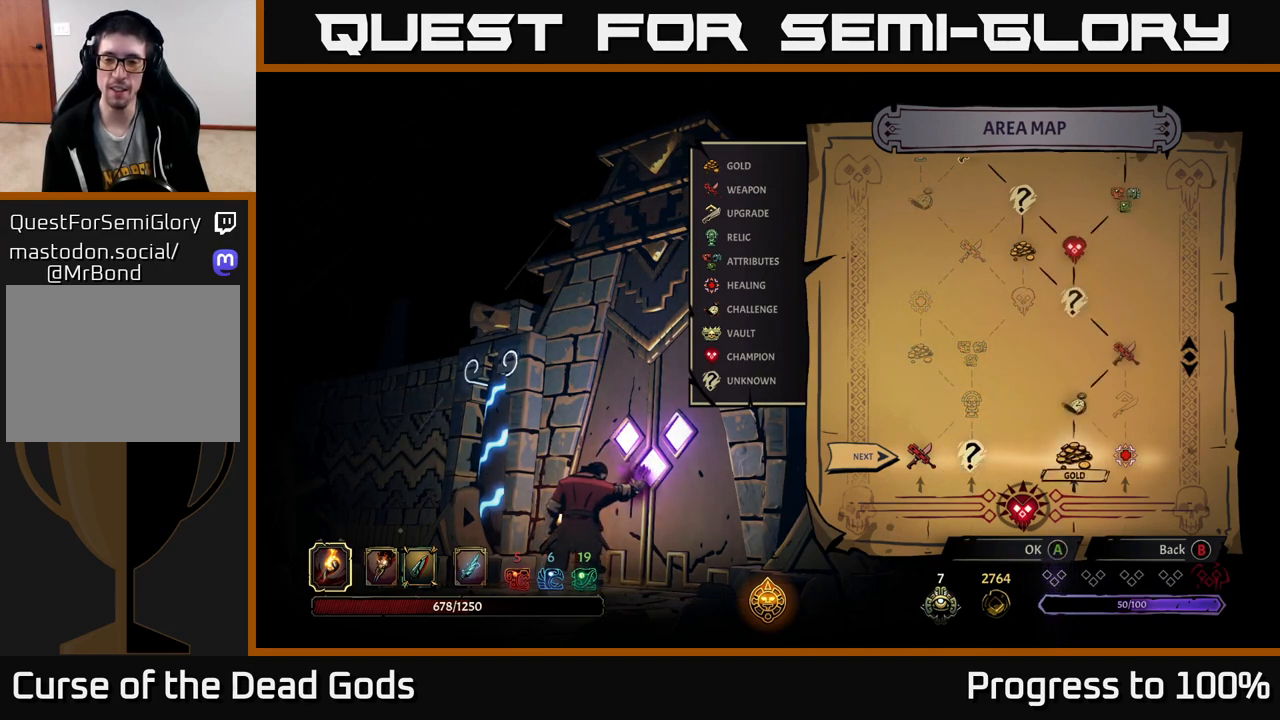
{"buttons": [], "left_stick": "right", "right_stick": "center", "events": [[17, "left_stick", "left"], [217, "left_stick", "center"], [433, "left_stick", "right"]]}
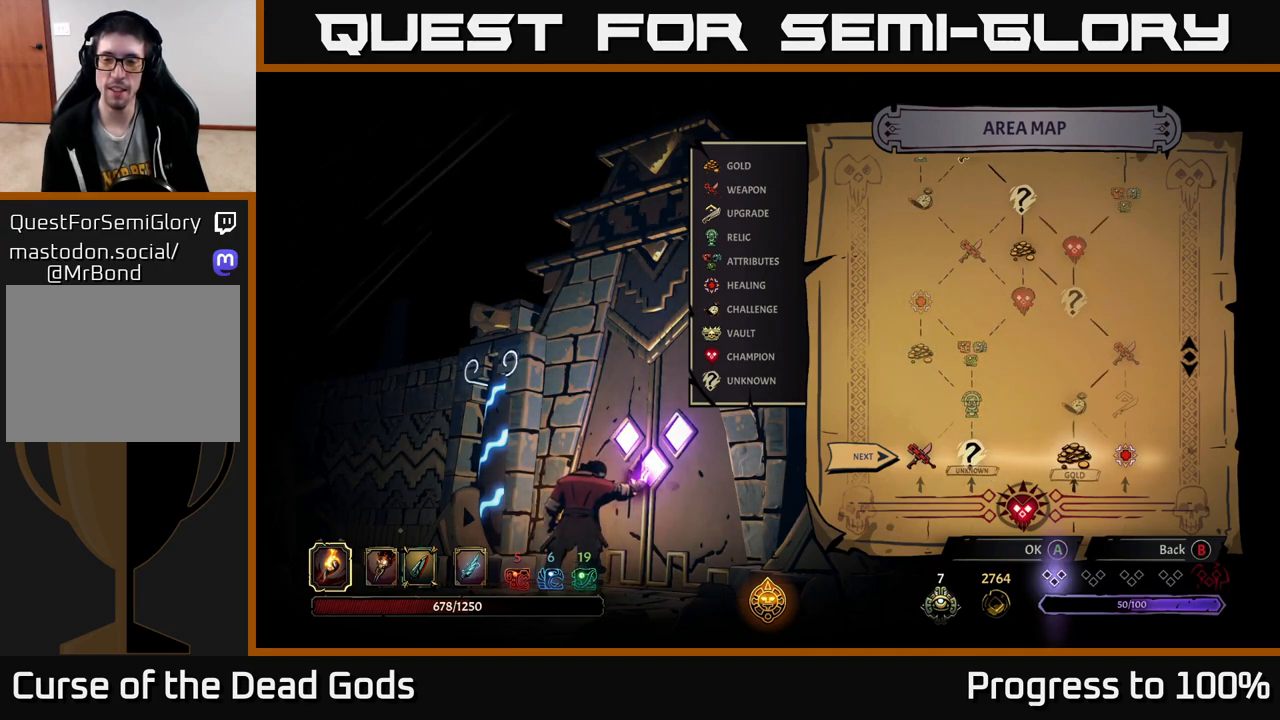
{"buttons": [], "left_stick": "center", "right_stick": "center", "events": [[167, "left_stick", "center"]]}
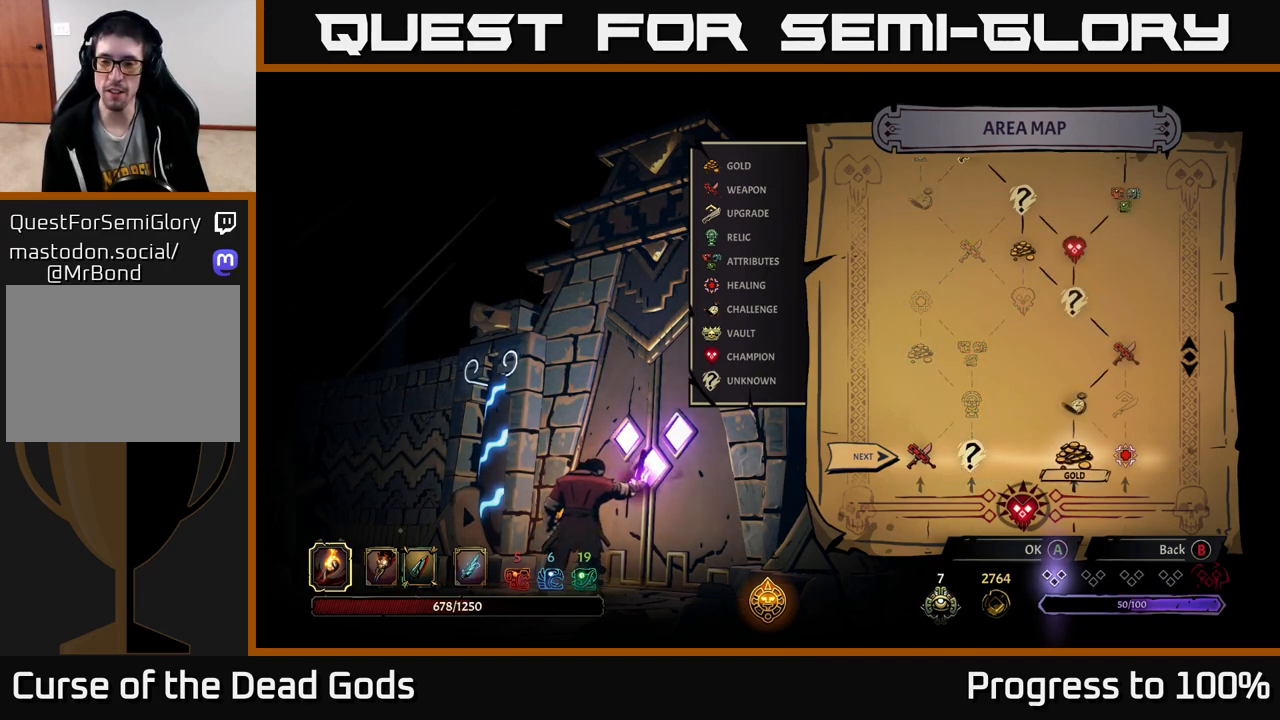
{"buttons": [], "left_stick": "center", "right_stick": "center", "events": []}
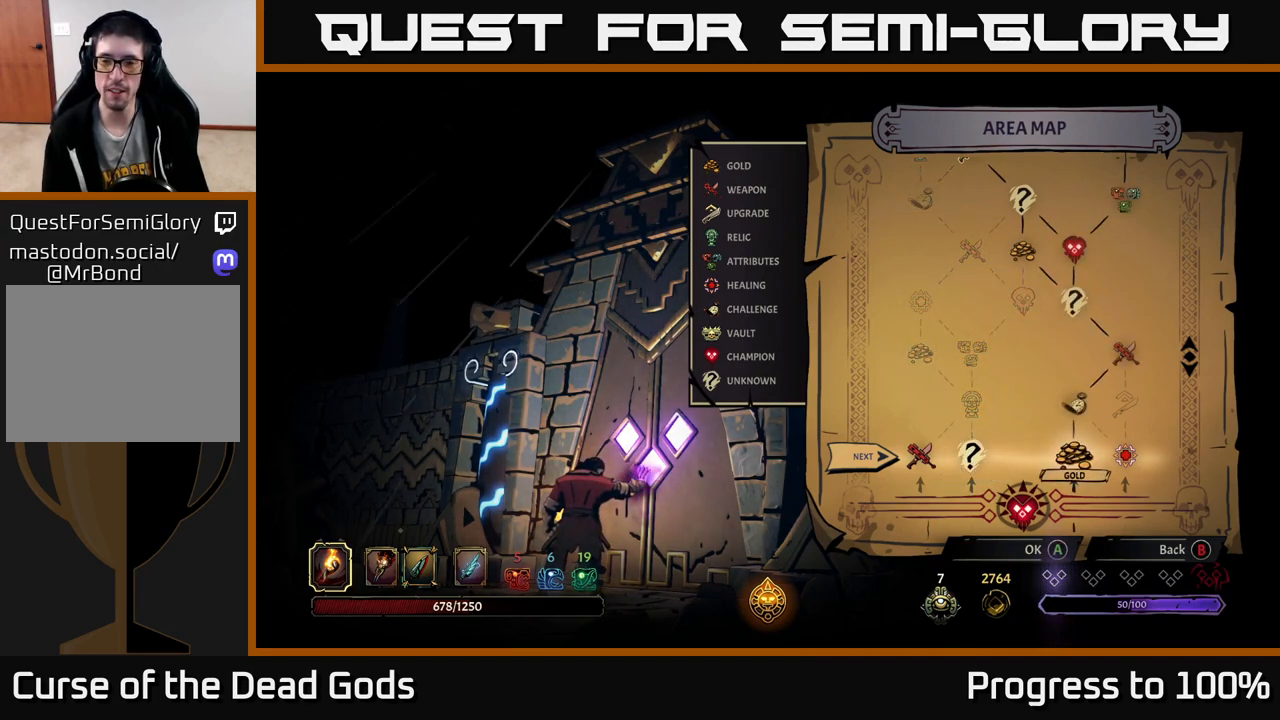
{"buttons": [], "left_stick": "center", "right_stick": "center", "events": [[133, "left_stick", "left"], [333, "left_stick", "center"]]}
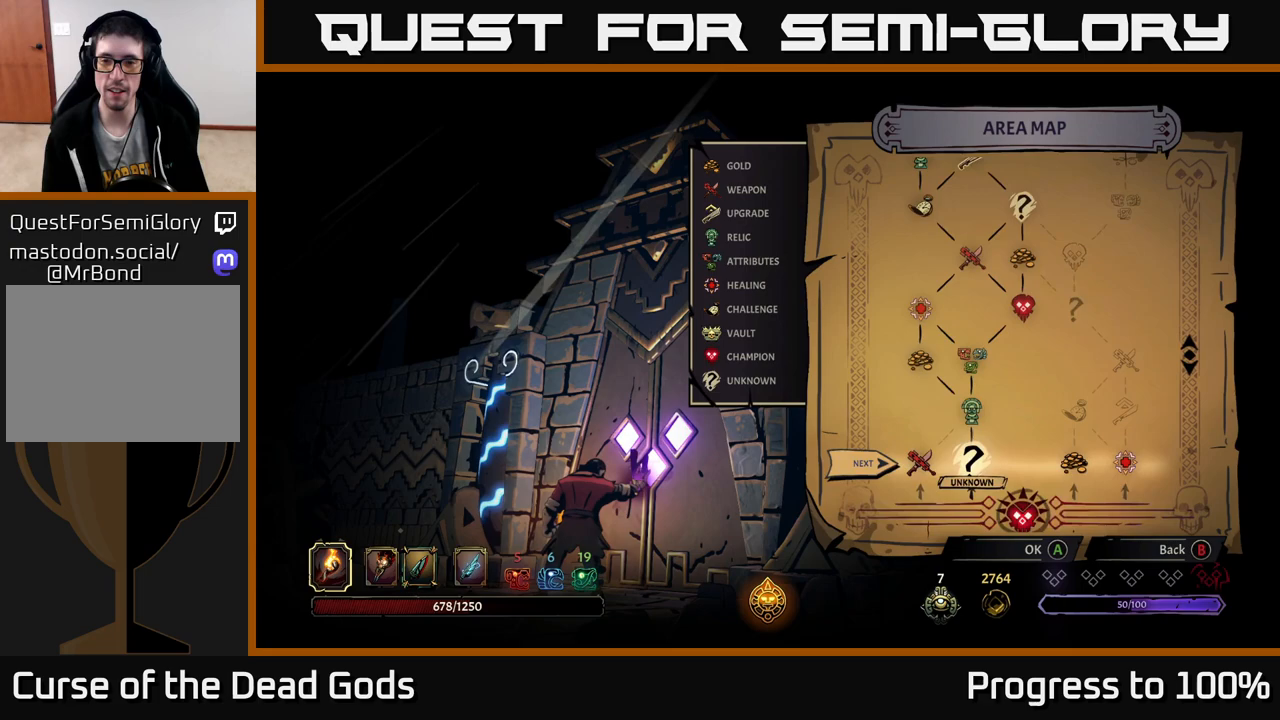
{"buttons": [], "left_stick": "center", "right_stick": "center", "events": [[17, "right_stick", "up"], [300, "right_stick", "center"]]}
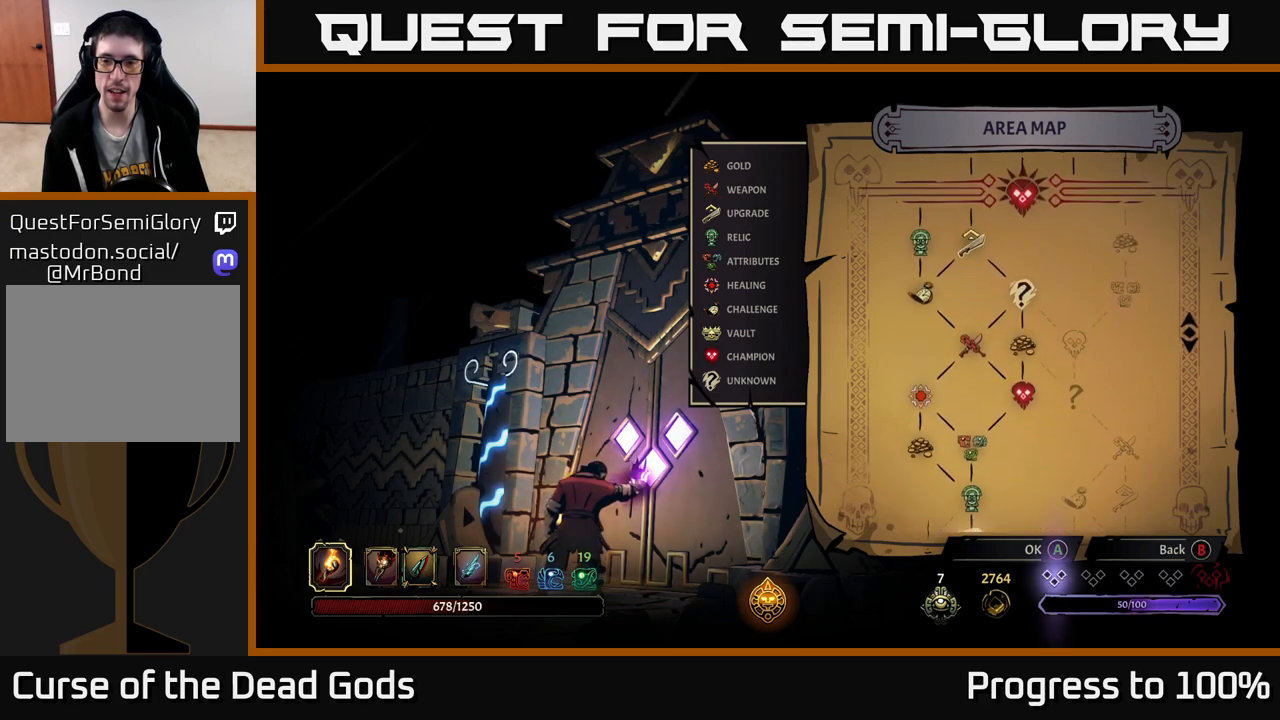
{"buttons": [], "left_stick": "right", "right_stick": "center", "events": [[17, "right_stick", "down"], [217, "right_stick", "center"], [317, "left_stick", "right"]]}
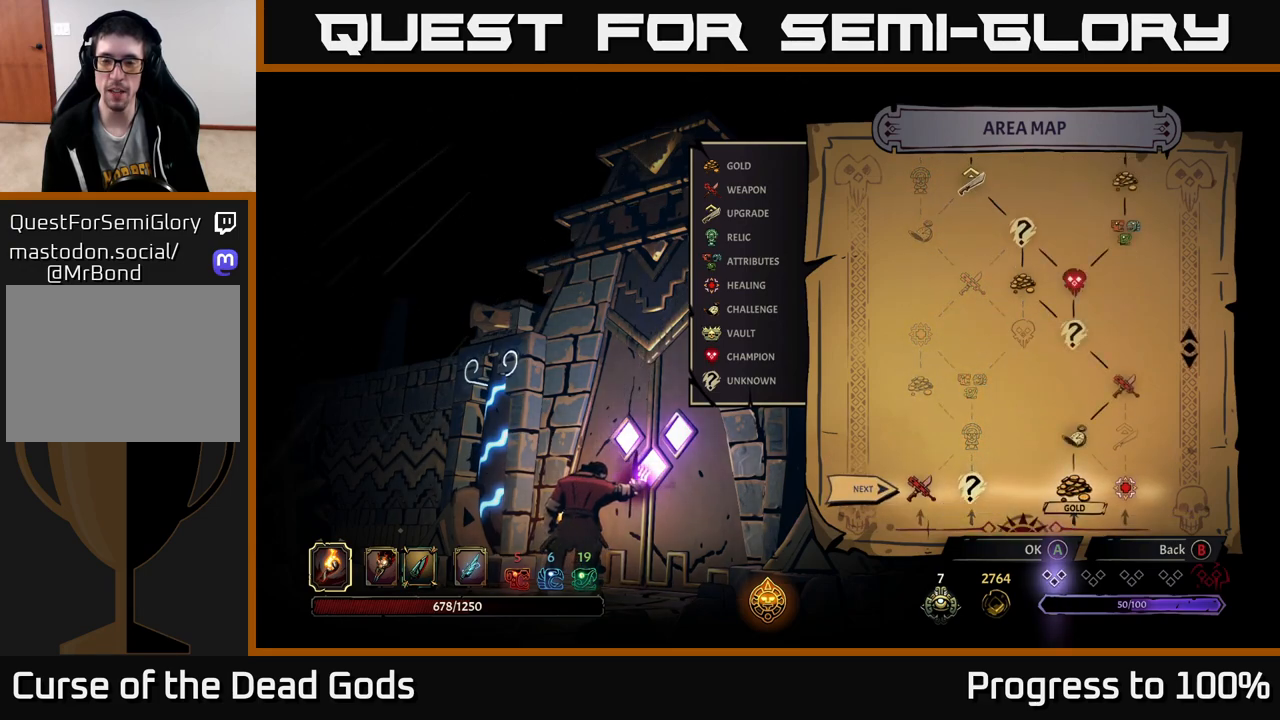
{"buttons": [], "left_stick": "center", "right_stick": "center", "events": [[33, "left_stick", "center"]]}
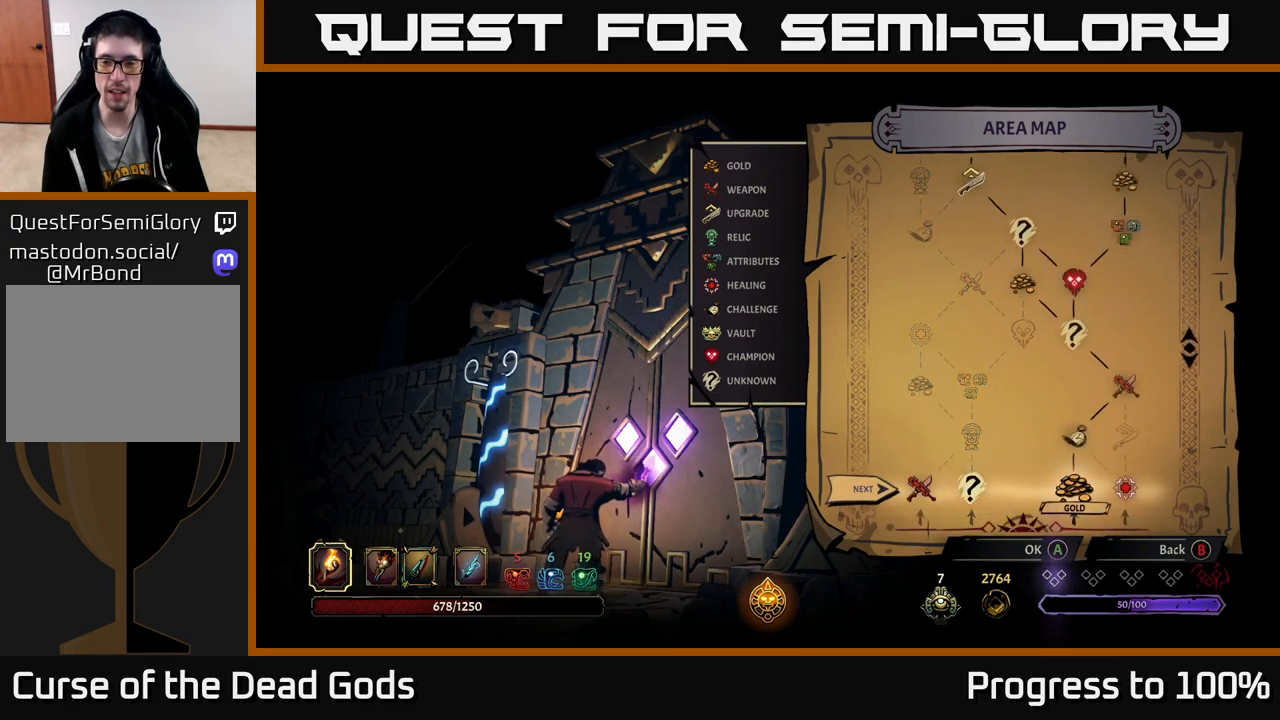
{"buttons": [], "left_stick": "center", "right_stick": "center", "events": []}
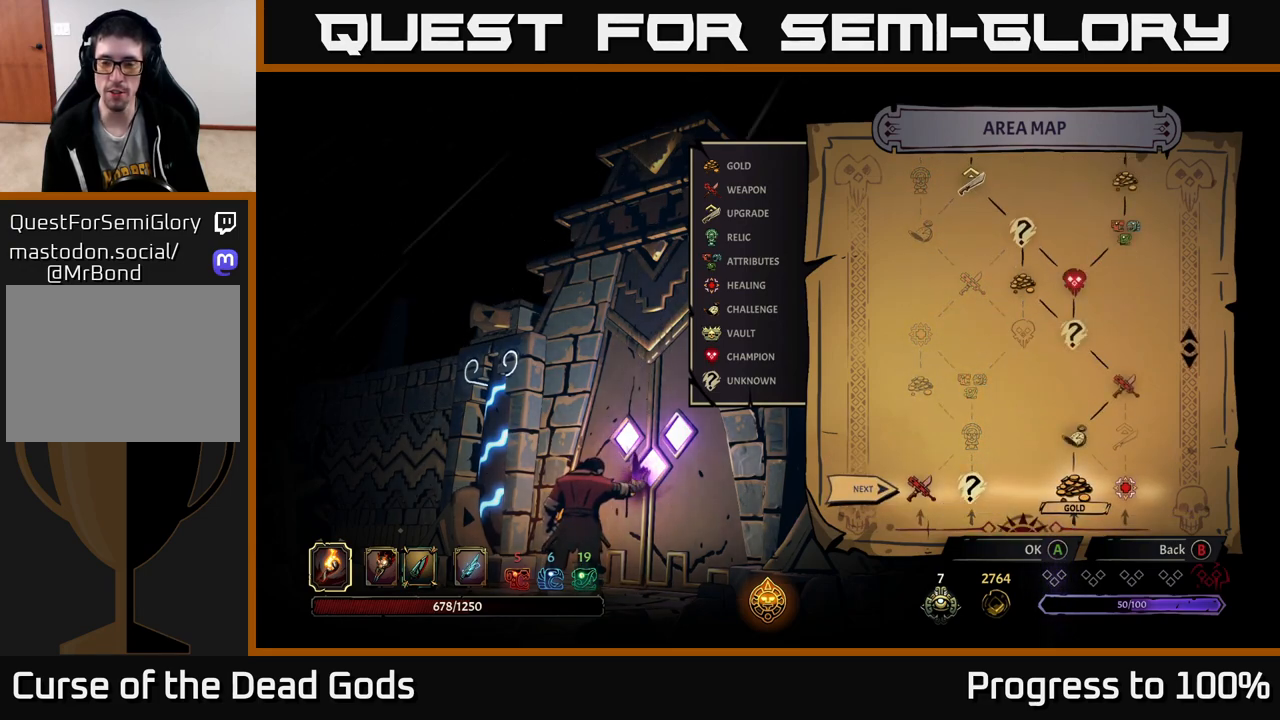
{"buttons": [], "left_stick": "left", "right_stick": "center", "events": [[150, "left_stick", "right"], [350, "left_stick", "center"], [400, "left_stick", "left"]]}
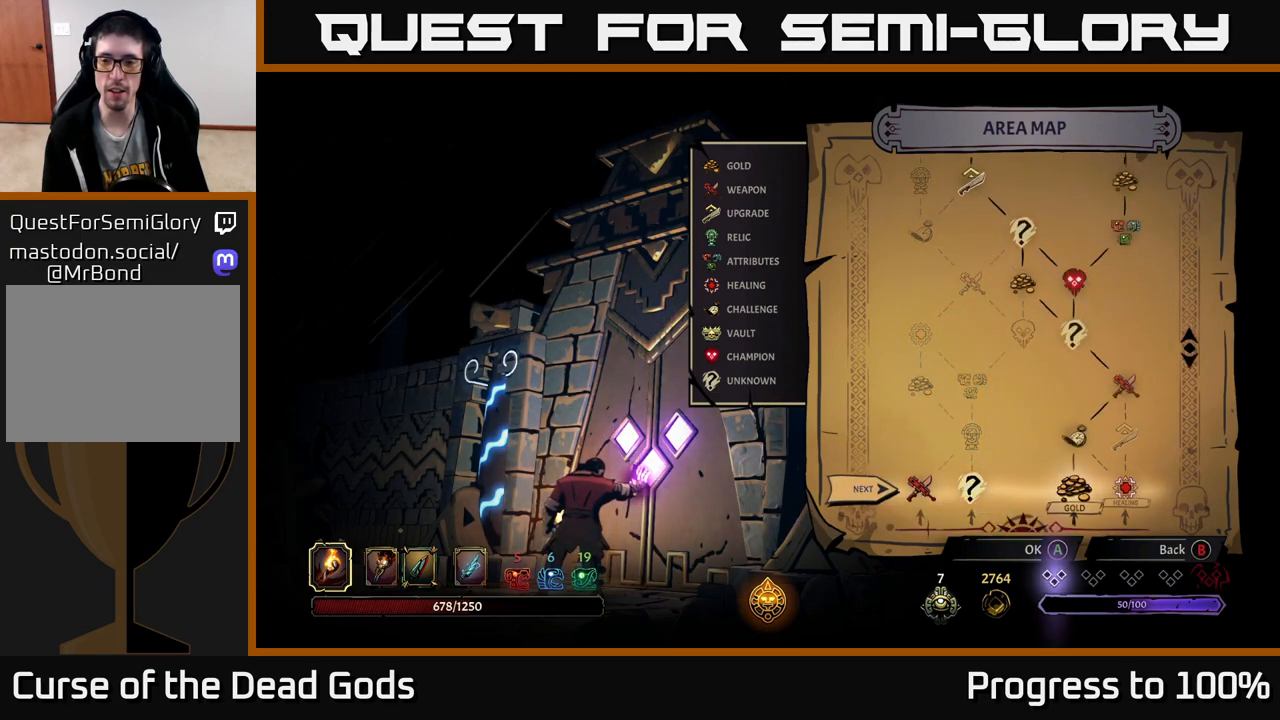
{"buttons": [], "left_stick": "center", "right_stick": "center", "events": [[83, "left_stick", "center"]]}
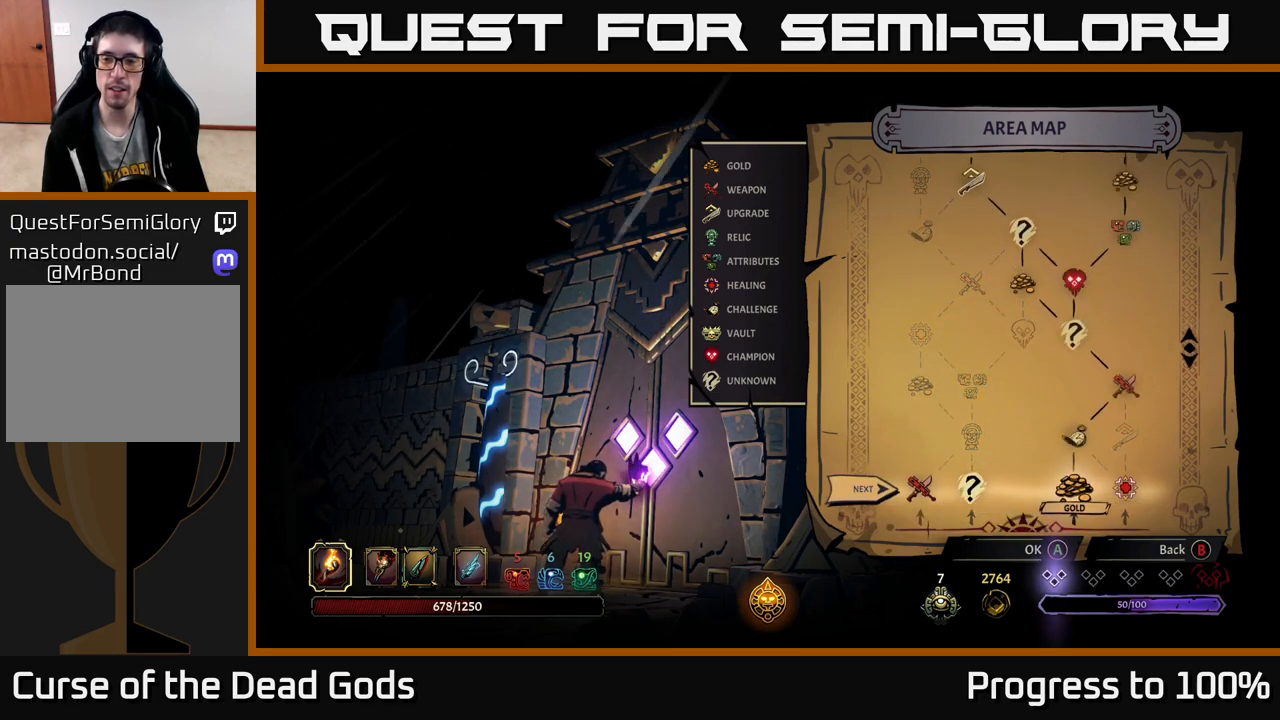
{"buttons": ["A"], "left_stick": "center", "right_stick": "center", "events": [[500, "A", "down"]]}
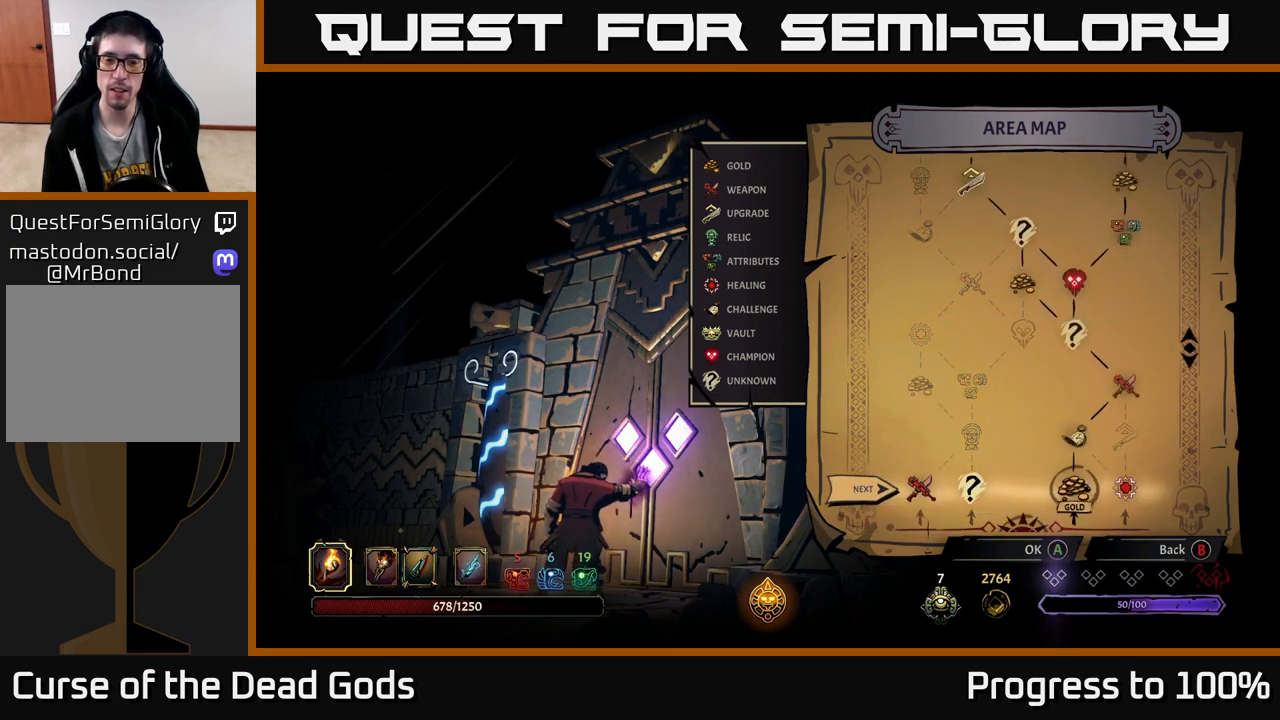
{"buttons": [], "left_stick": "center", "right_stick": "center", "events": [[133, "A", "up"]]}